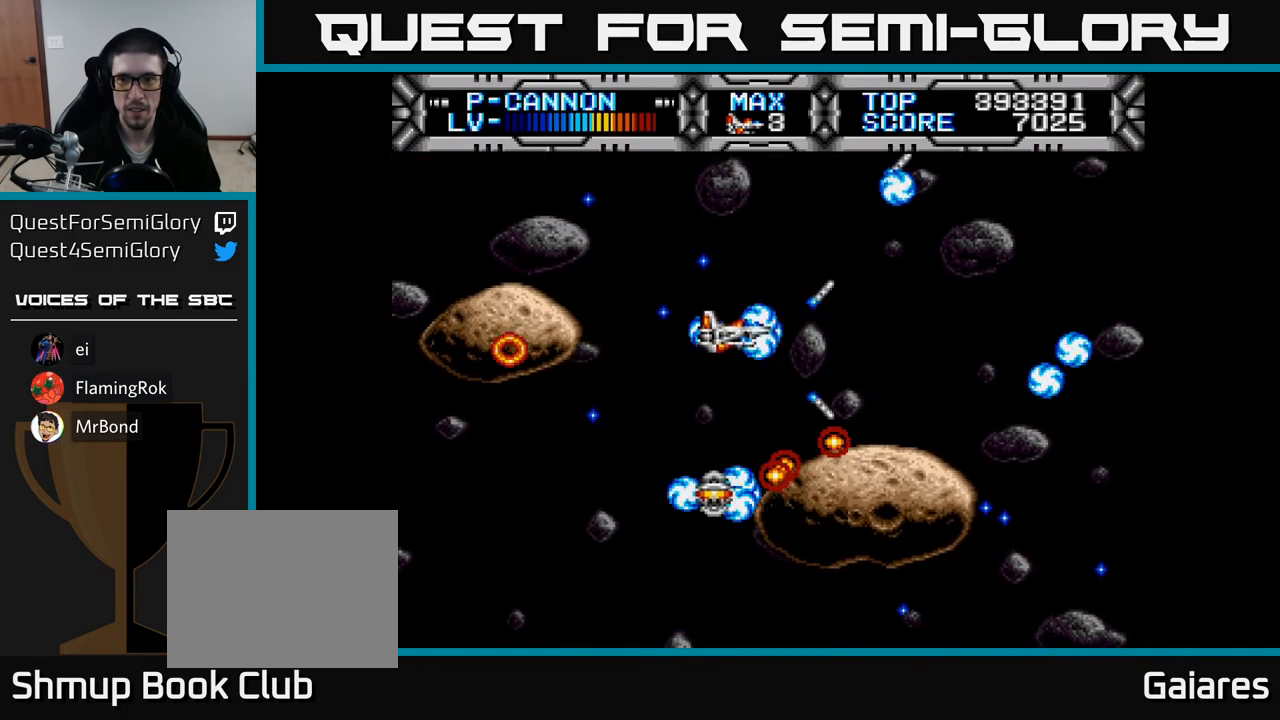
Gameplay with a controller (Xbox layout); each line is a JSON object with the inputs held at the frame after it. "events" lists button and stick changes between this image and that frame as [ms after this image, input, new state], when the widget could be followed in between. Not read: left_stick.
{"buttons": ["X"], "right_stick": "center", "events": []}
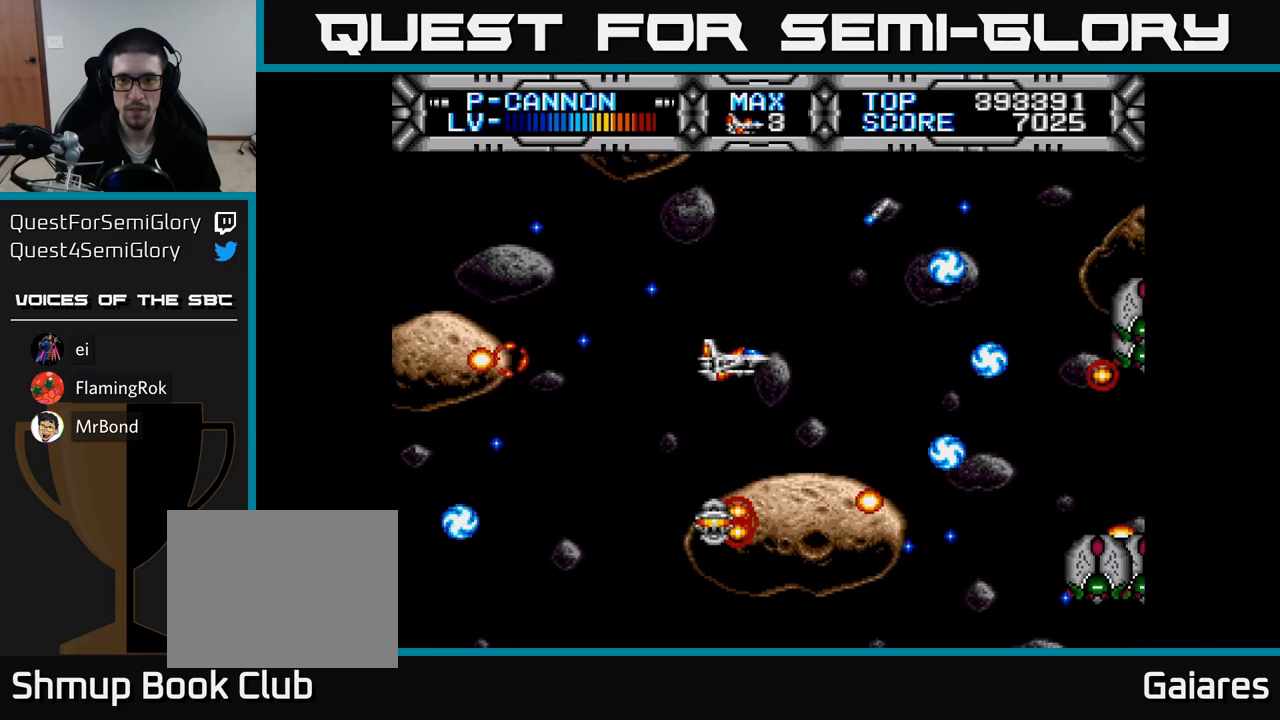
{"buttons": [], "right_stick": "center", "events": [[267, "X", "up"], [317, "DPAD_DOWN", "down"], [367, "DPAD_DOWN", "up"], [400, "B", "down"], [500, "B", "up"]]}
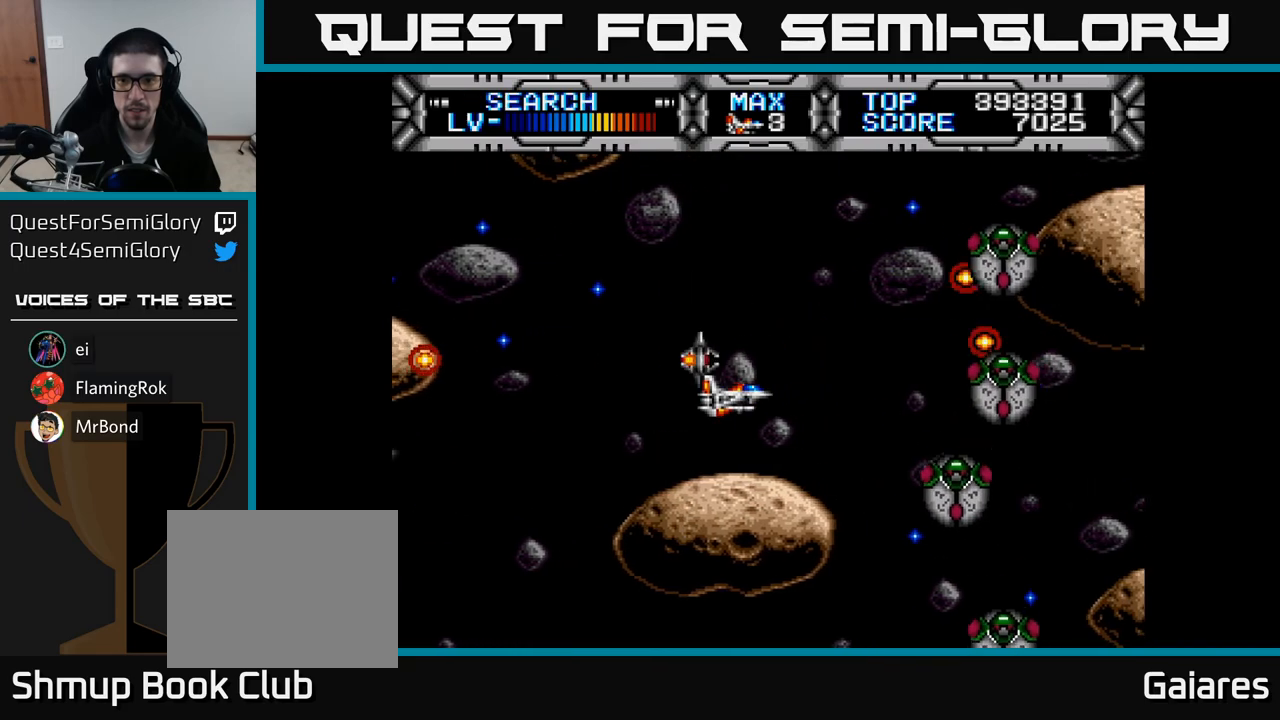
{"buttons": [], "right_stick": "center", "events": [[200, "DPAD_LEFT", "down"], [417, "DPAD_LEFT", "up"]]}
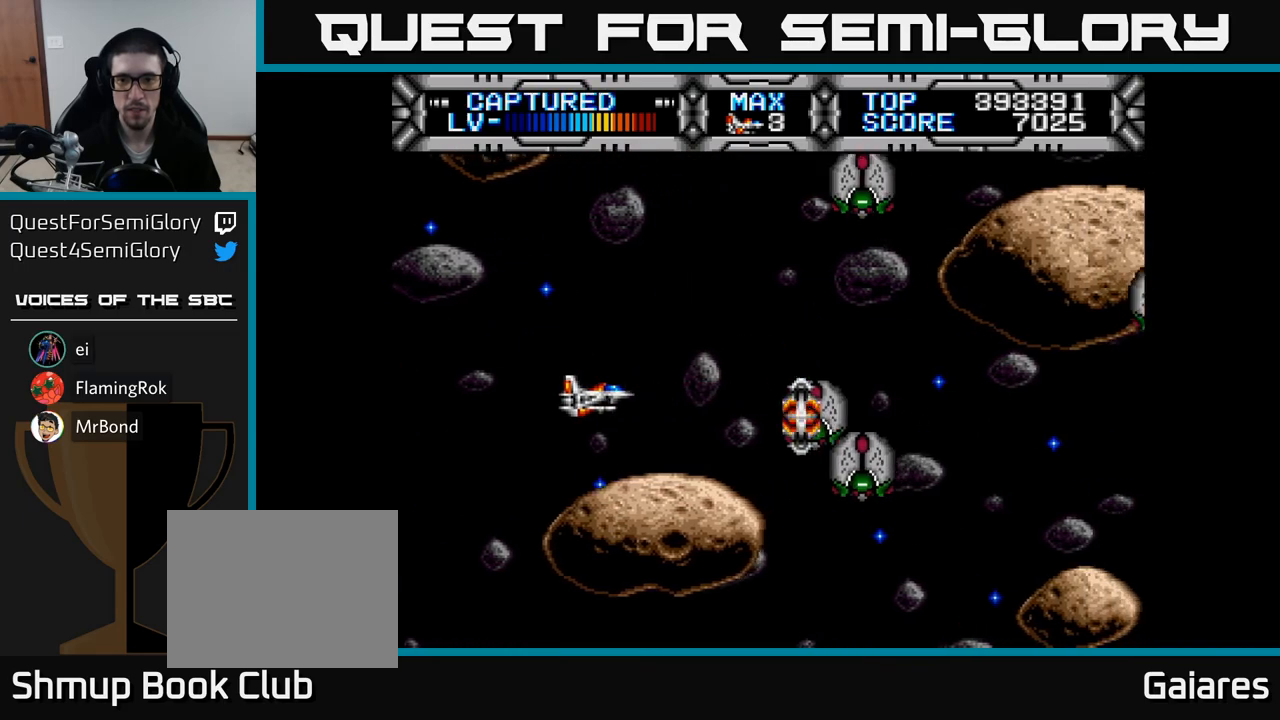
{"buttons": ["X"], "right_stick": "center", "events": [[267, "X", "down"], [283, "DPAD_LEFT", "down"], [283, "DPAD_UP", "down"], [383, "DPAD_UP", "up"], [433, "DPAD_LEFT", "up"]]}
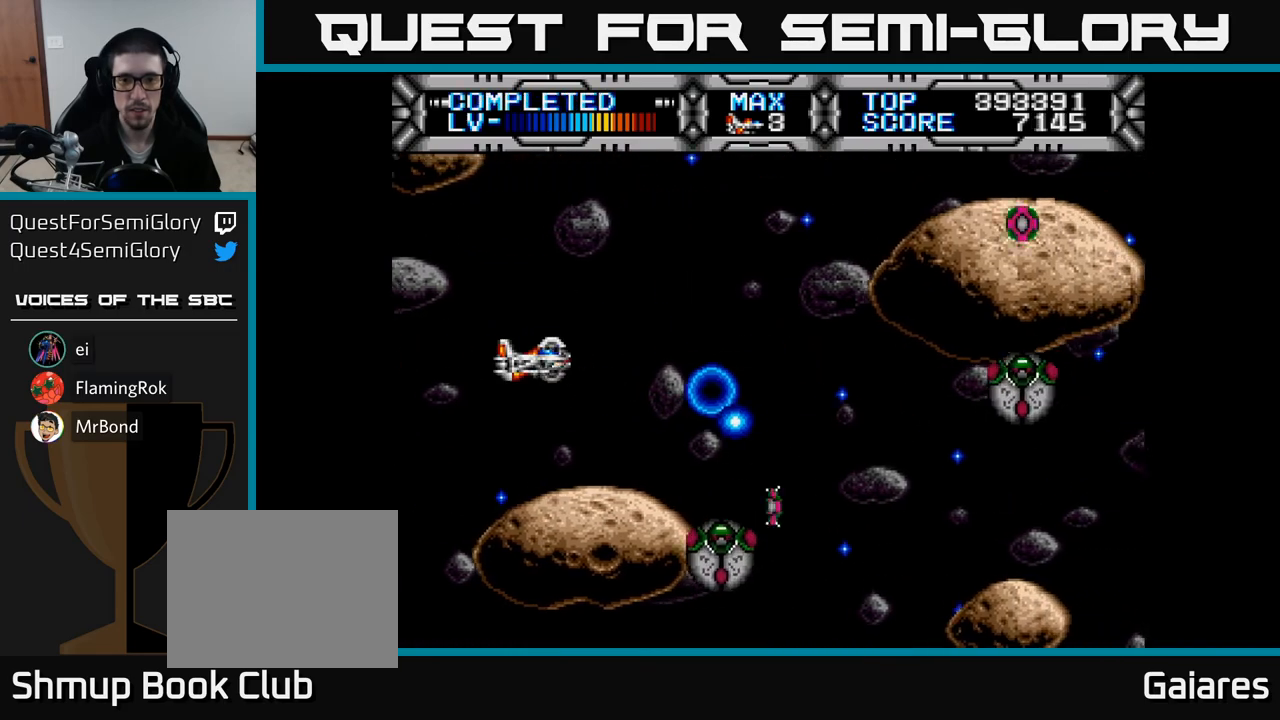
{"buttons": ["X"], "right_stick": "center", "events": [[133, "DPAD_DOWN", "down"], [183, "DPAD_DOWN", "up"], [333, "DPAD_LEFT", "down"], [383, "DPAD_UP", "down"], [417, "DPAD_UP", "up"], [483, "DPAD_LEFT", "up"]]}
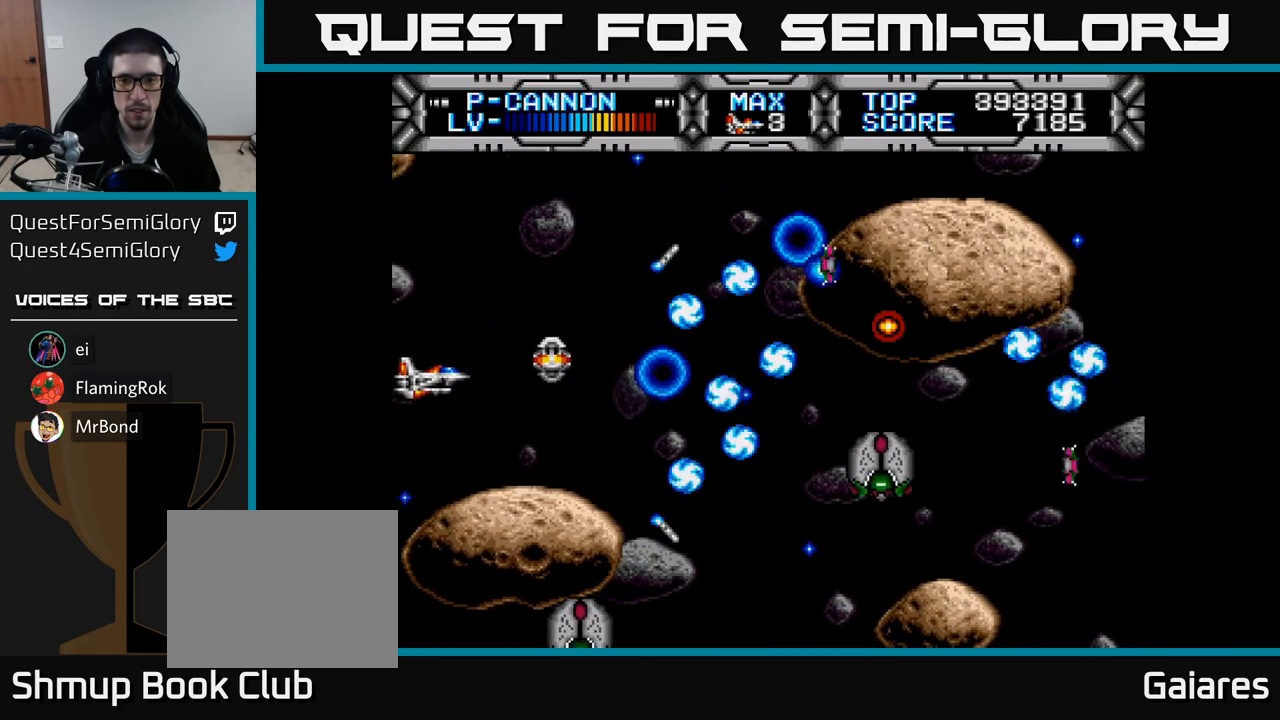
{"buttons": ["X"], "right_stick": "center", "events": []}
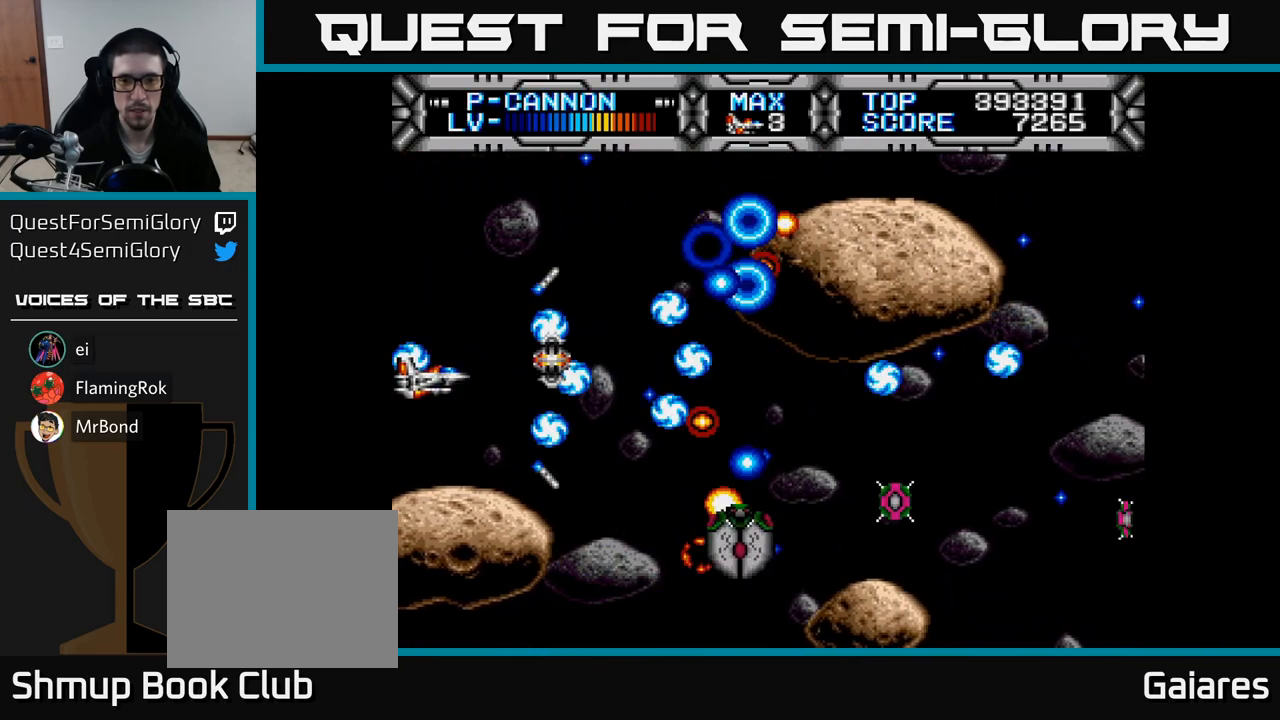
{"buttons": ["X"], "right_stick": "center", "events": []}
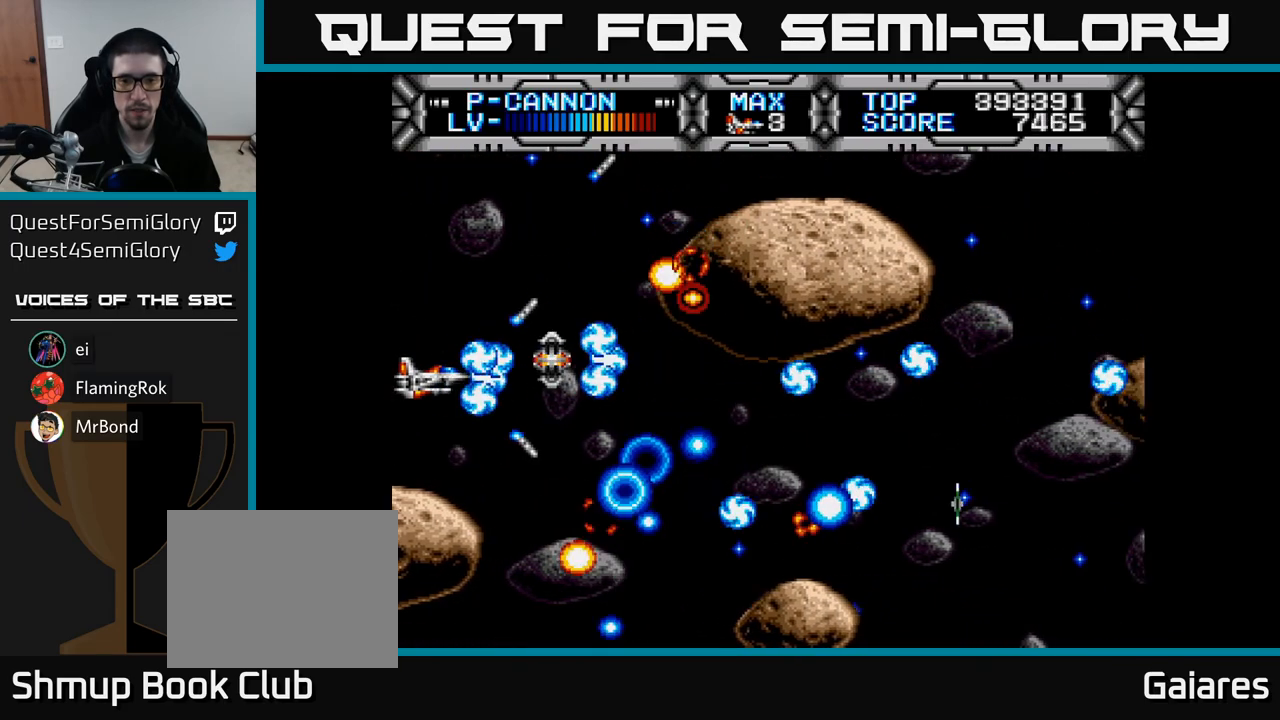
{"buttons": ["X", "DPAD_LEFT"], "right_stick": "center", "events": [[367, "DPAD_DOWN", "down"], [483, "DPAD_DOWN", "up"], [500, "DPAD_LEFT", "down"]]}
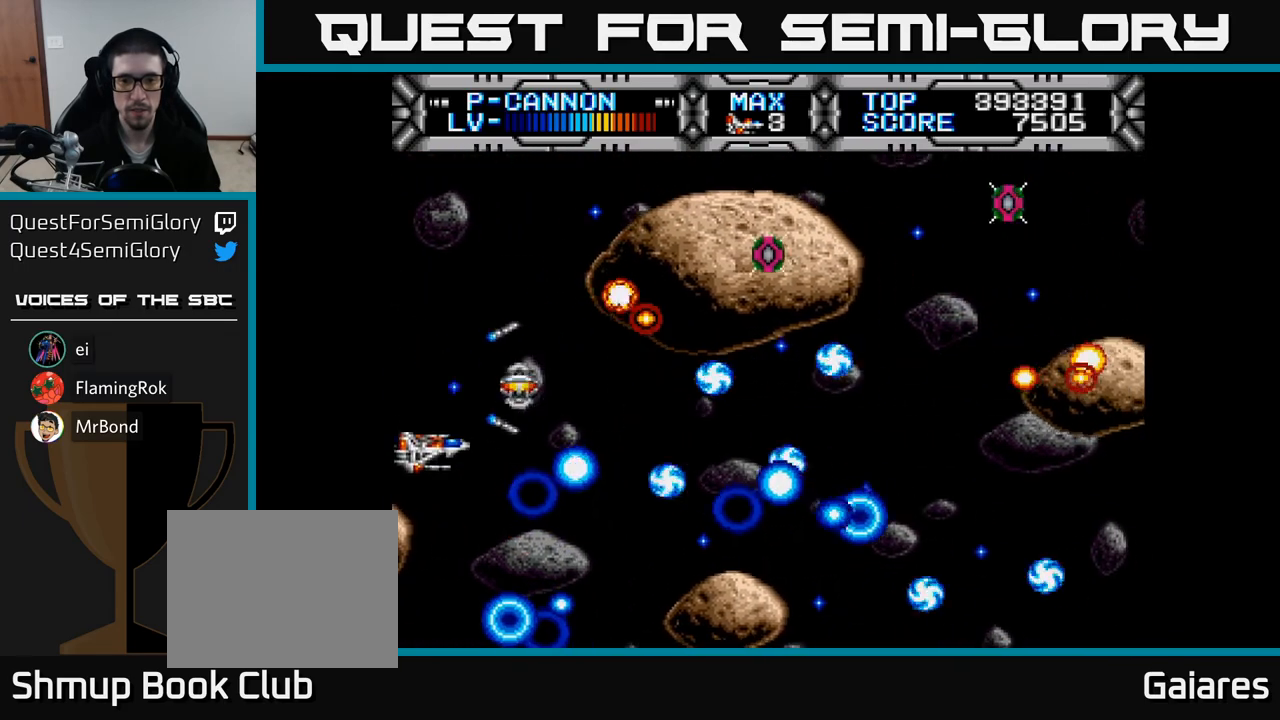
{"buttons": ["X"], "right_stick": "center", "events": [[233, "DPAD_UP", "down"], [350, "DPAD_UP", "up"], [400, "DPAD_LEFT", "up"]]}
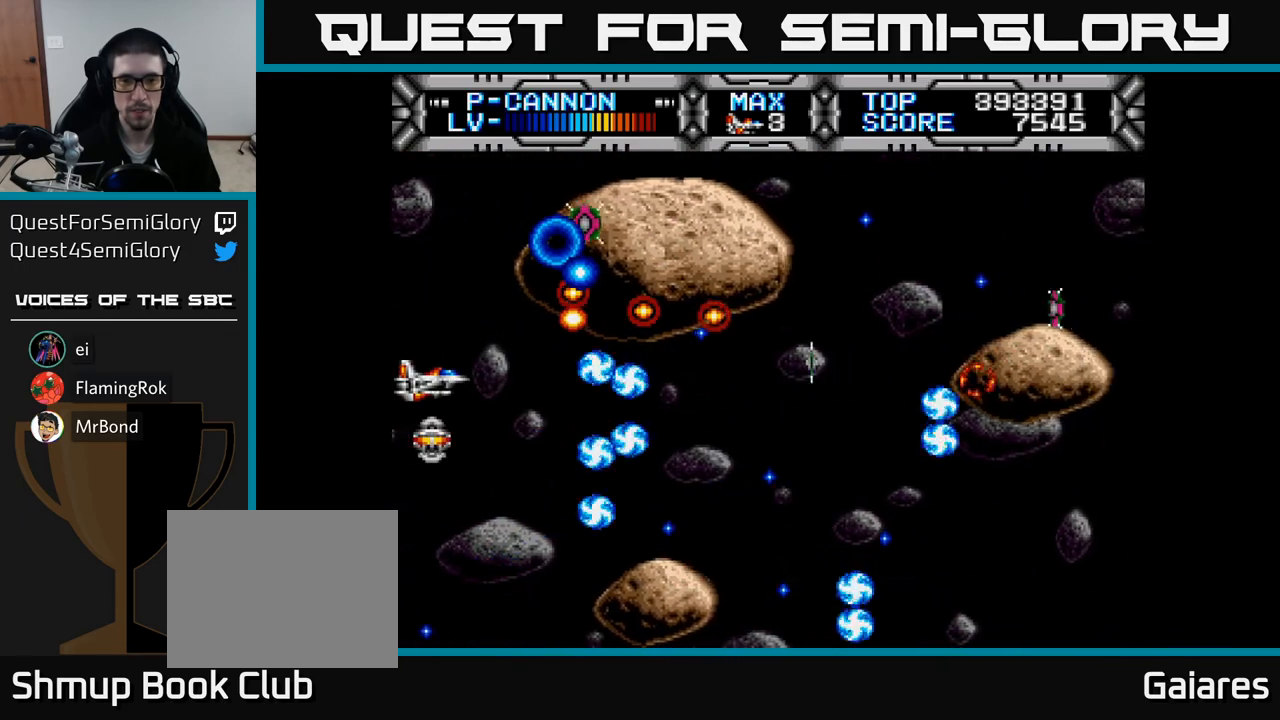
{"buttons": ["X"], "right_stick": "center", "events": []}
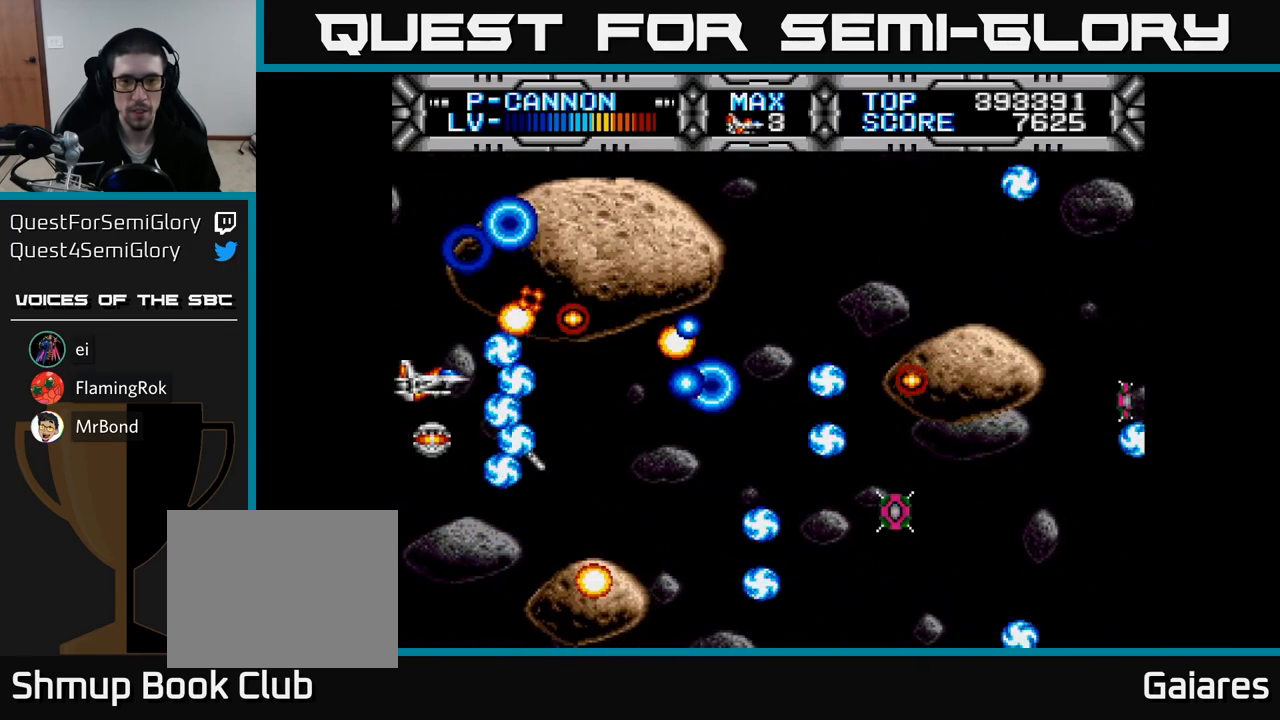
{"buttons": ["X"], "right_stick": "center", "events": [[400, "DPAD_DOWN", "down"], [450, "DPAD_DOWN", "up"]]}
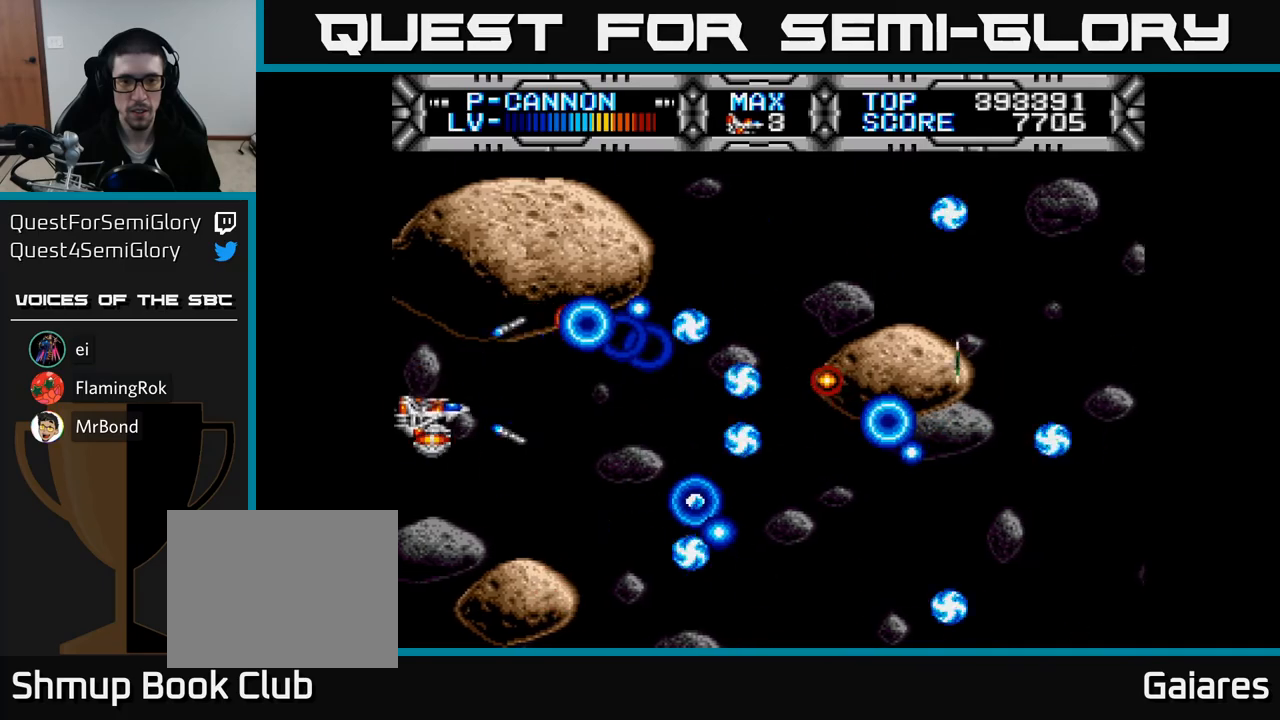
{"buttons": ["X"], "right_stick": "center", "events": []}
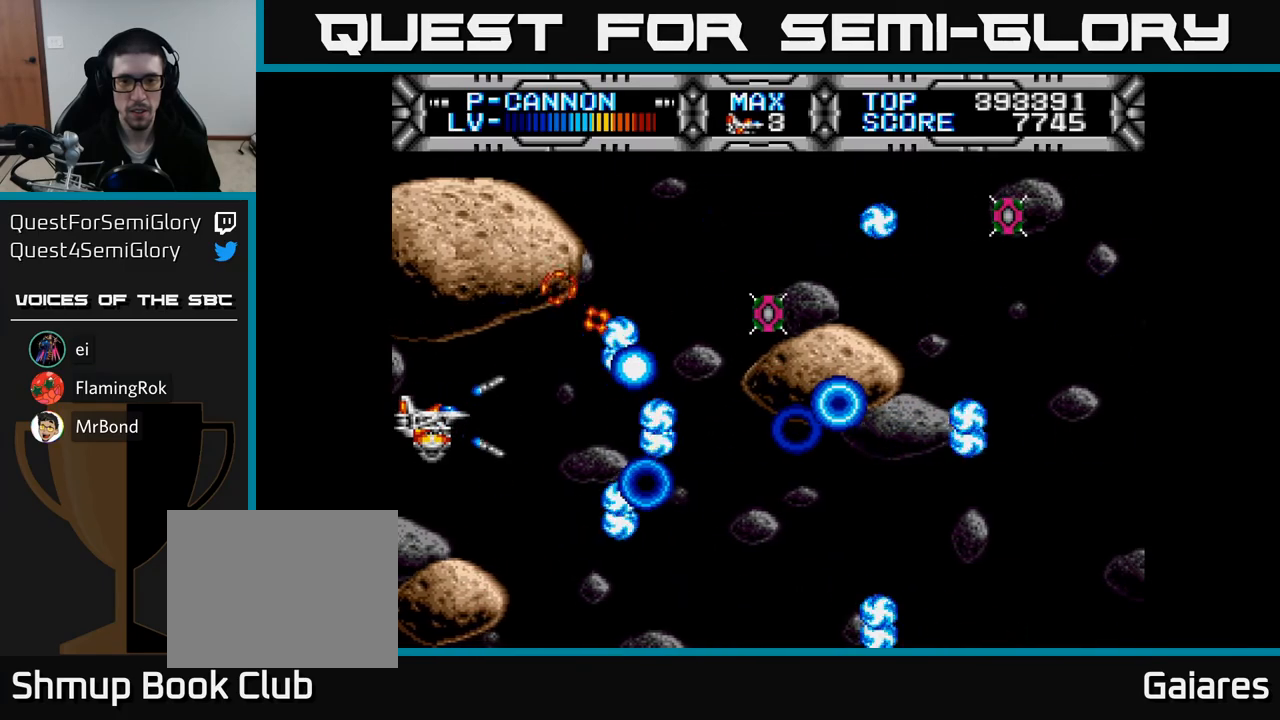
{"buttons": ["X"], "right_stick": "center", "events": []}
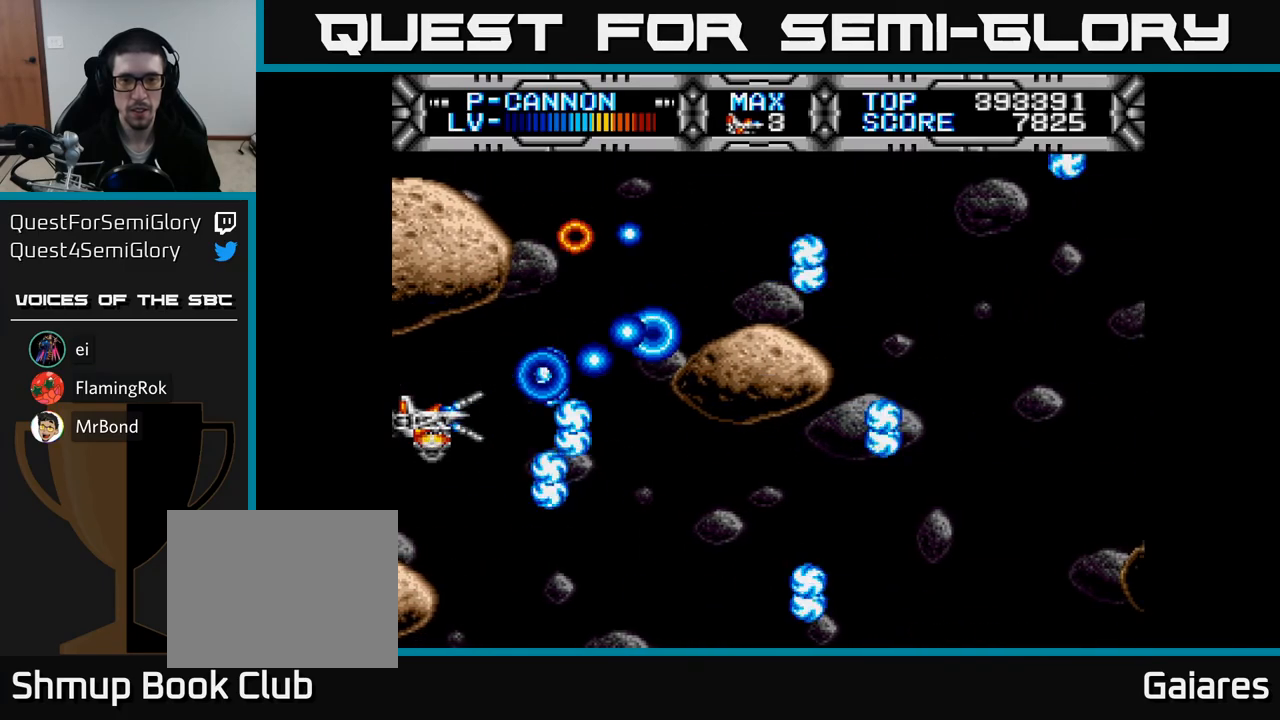
{"buttons": ["X", "DPAD_DOWN"], "right_stick": "center", "events": [[417, "DPAD_DOWN", "down"]]}
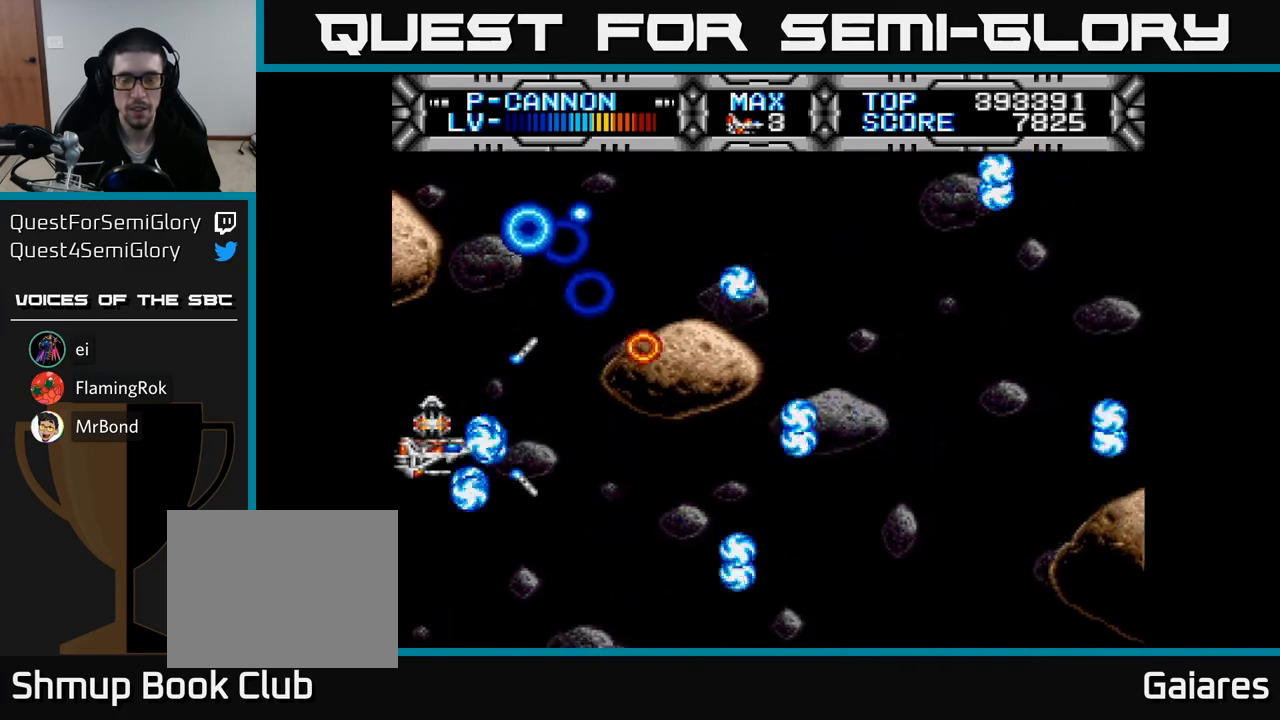
{"buttons": ["X"], "right_stick": "center", "events": [[17, "DPAD_RIGHT", "down"], [67, "DPAD_DOWN", "up"], [167, "DPAD_RIGHT", "up"]]}
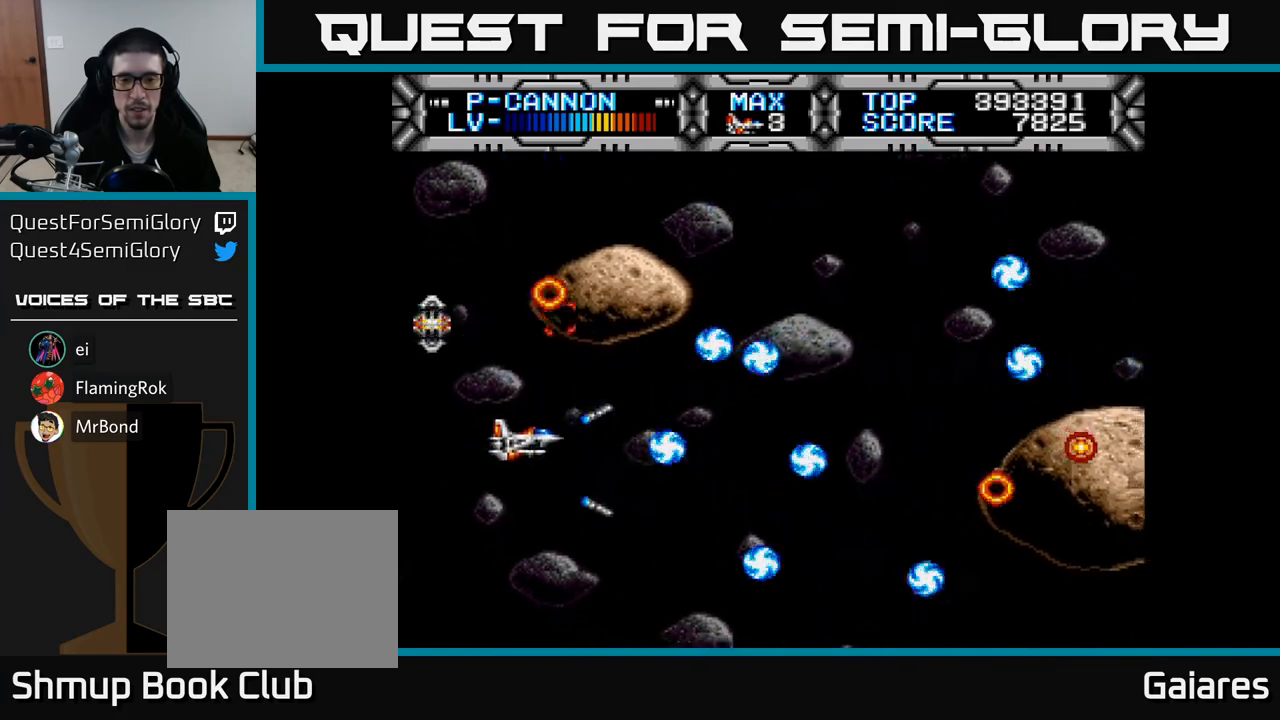
{"buttons": ["X"], "right_stick": "center", "events": [[33, "DPAD_RIGHT", "down"], [233, "DPAD_RIGHT", "up"]]}
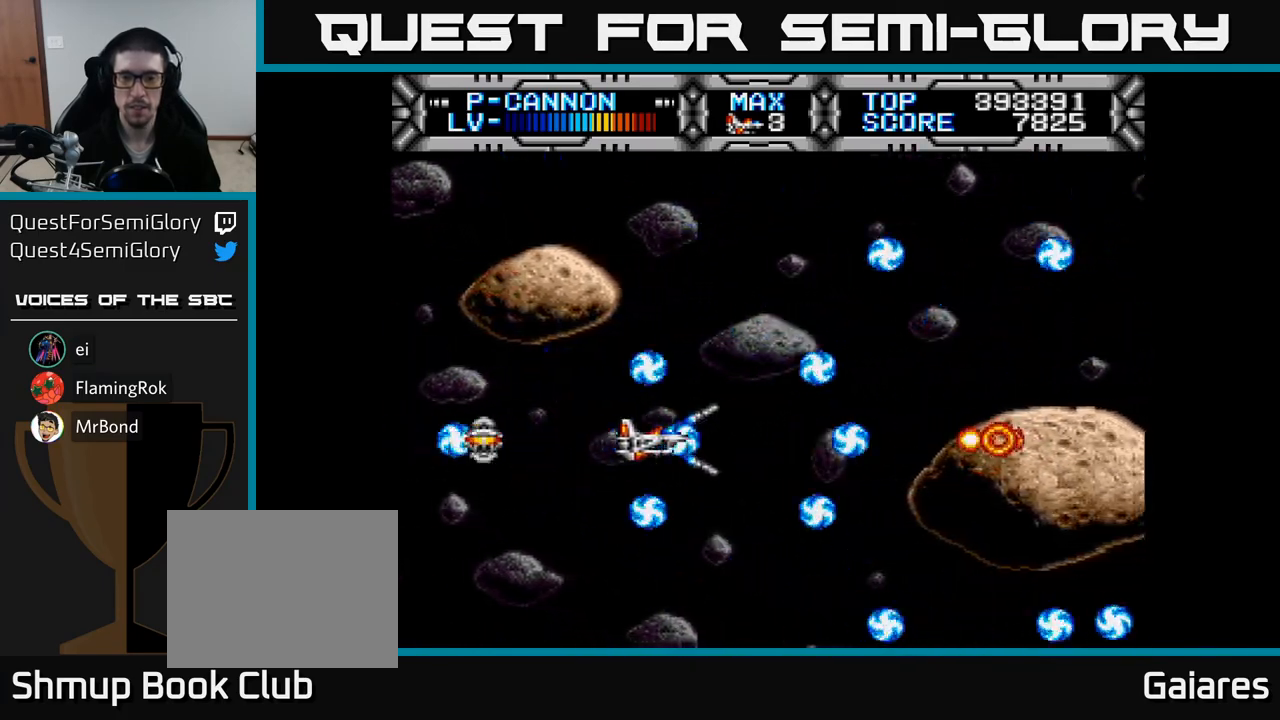
{"buttons": ["X", "DPAD_UP"], "right_stick": "center", "events": [[450, "DPAD_UP", "down"]]}
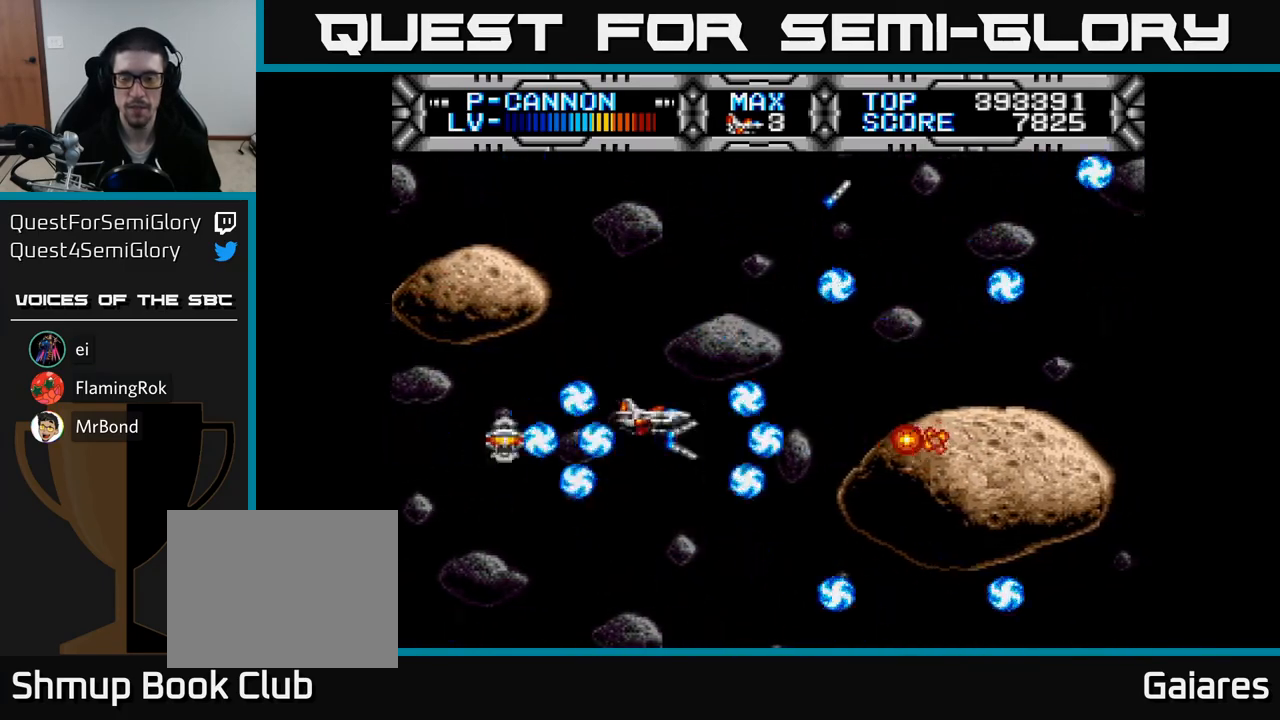
{"buttons": ["X"], "right_stick": "center", "events": [[183, "DPAD_UP", "up"]]}
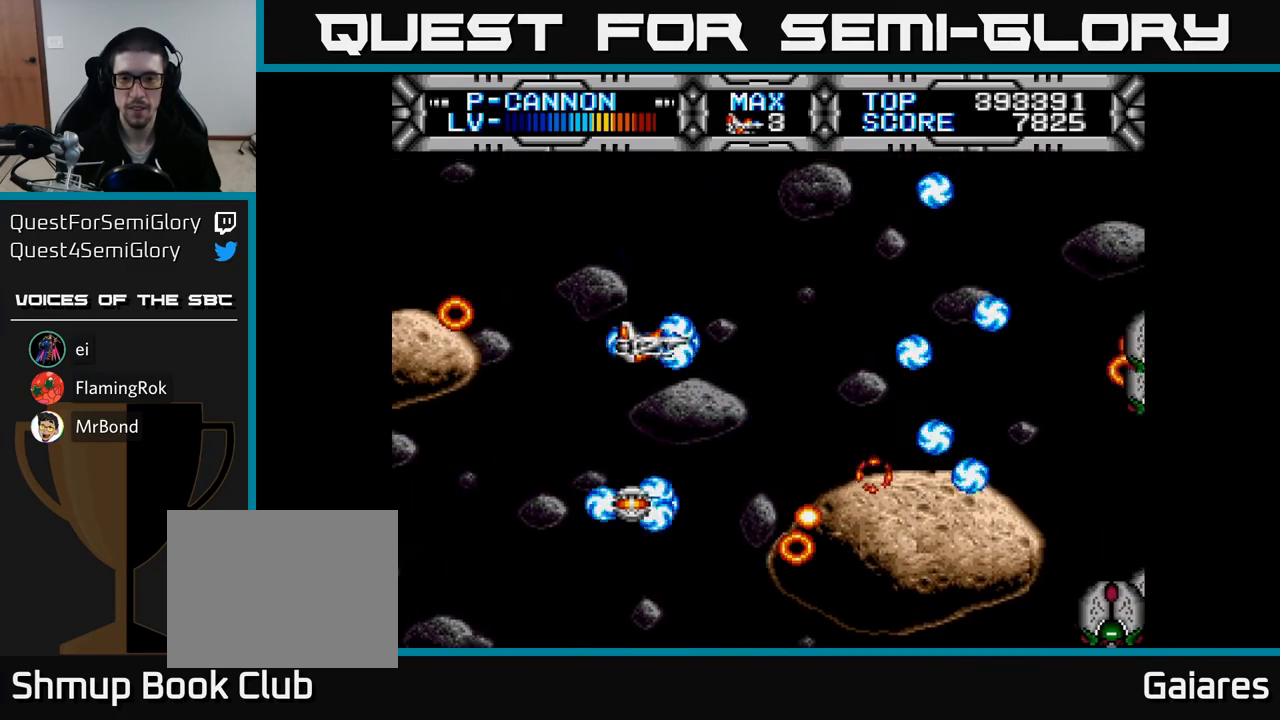
{"buttons": ["X"], "right_stick": "center", "events": []}
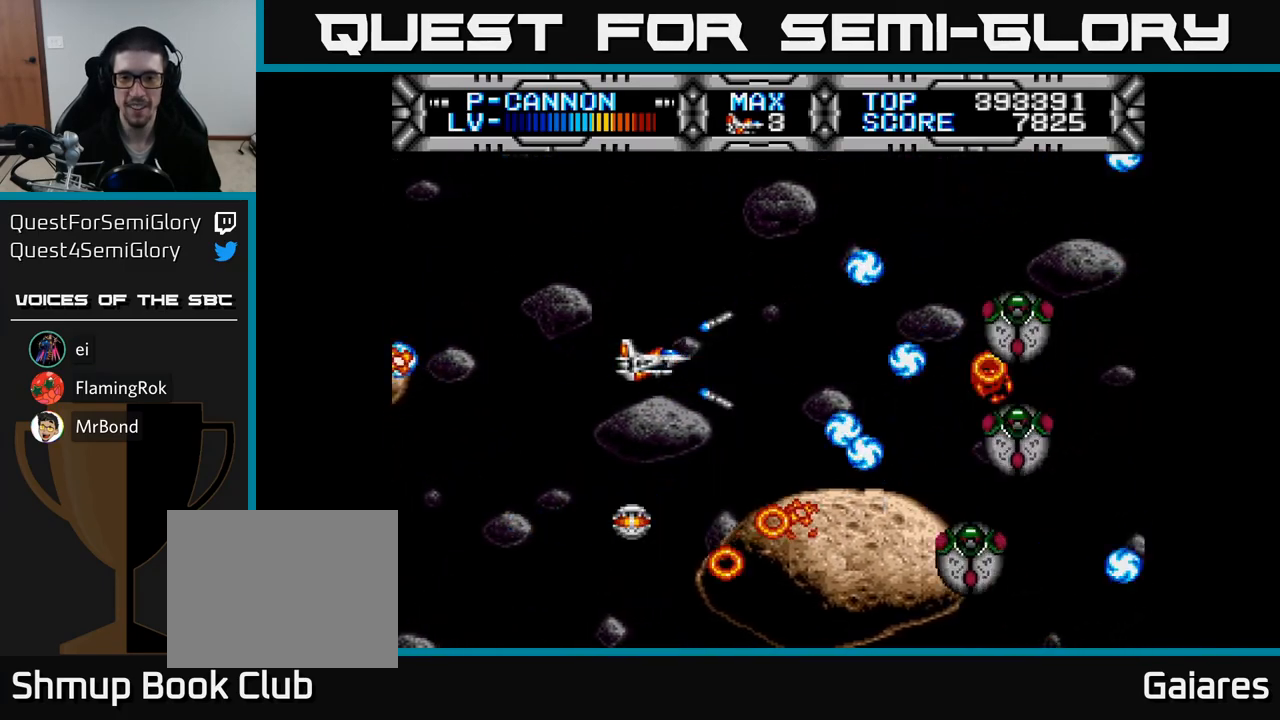
{"buttons": ["X", "DPAD_LEFT"], "right_stick": "center", "events": [[500, "DPAD_LEFT", "down"]]}
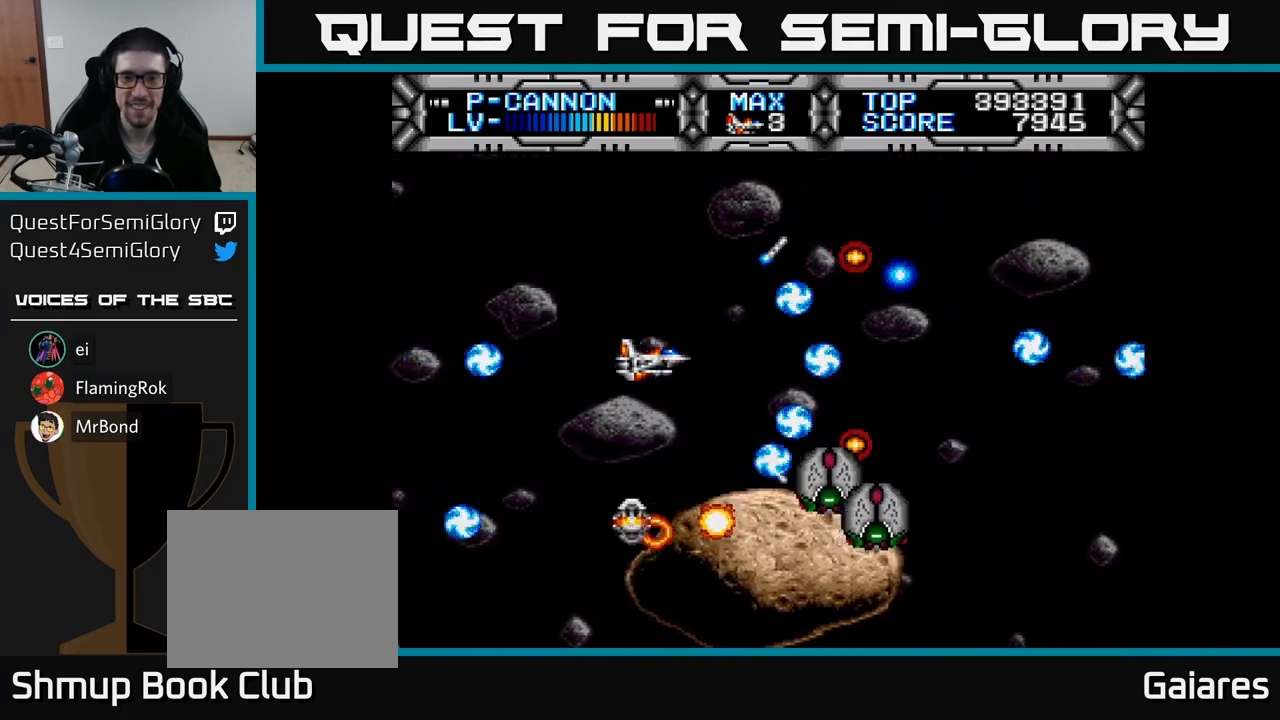
{"buttons": ["X", "DPAD_LEFT"], "right_stick": "center", "events": [[17, "DPAD_UP", "down"], [100, "DPAD_UP", "up"], [133, "DPAD_LEFT", "up"], [333, "DPAD_DOWN", "down"], [433, "DPAD_LEFT", "down"], [467, "DPAD_DOWN", "up"]]}
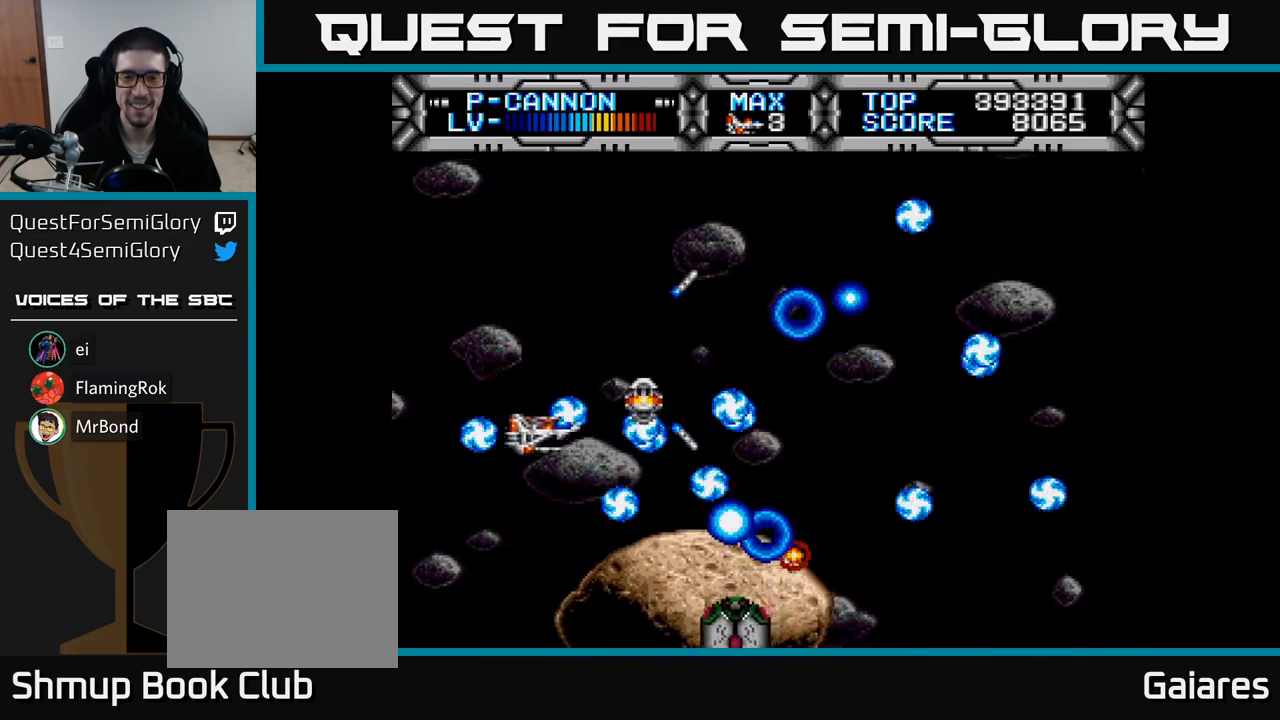
{"buttons": ["X", "DPAD_DOWN"], "right_stick": "center", "events": [[33, "DPAD_DOWN", "down"], [133, "DPAD_LEFT", "up"]]}
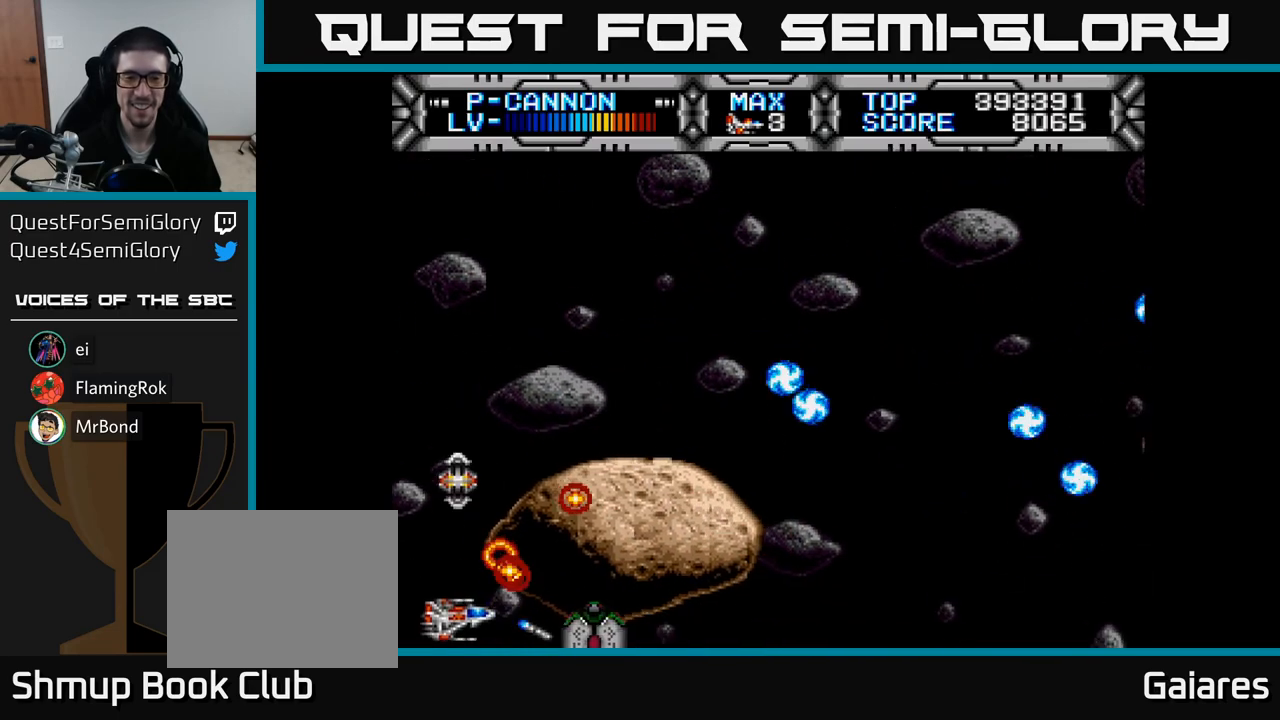
{"buttons": ["X"], "right_stick": "center", "events": [[33, "DPAD_DOWN", "up"], [183, "DPAD_LEFT", "down"], [333, "DPAD_DOWN", "down"], [400, "DPAD_LEFT", "up"], [450, "DPAD_DOWN", "up"]]}
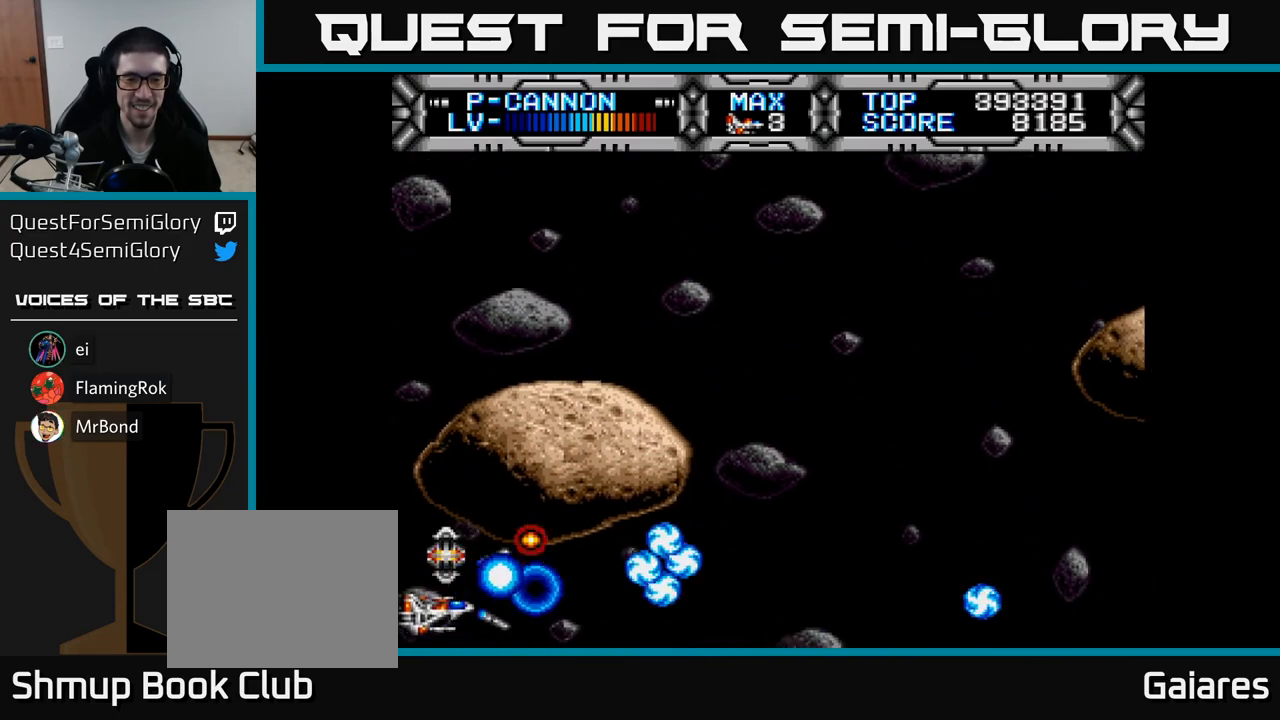
{"buttons": ["X", "DPAD_RIGHT"], "right_stick": "center", "events": [[217, "DPAD_RIGHT", "down"]]}
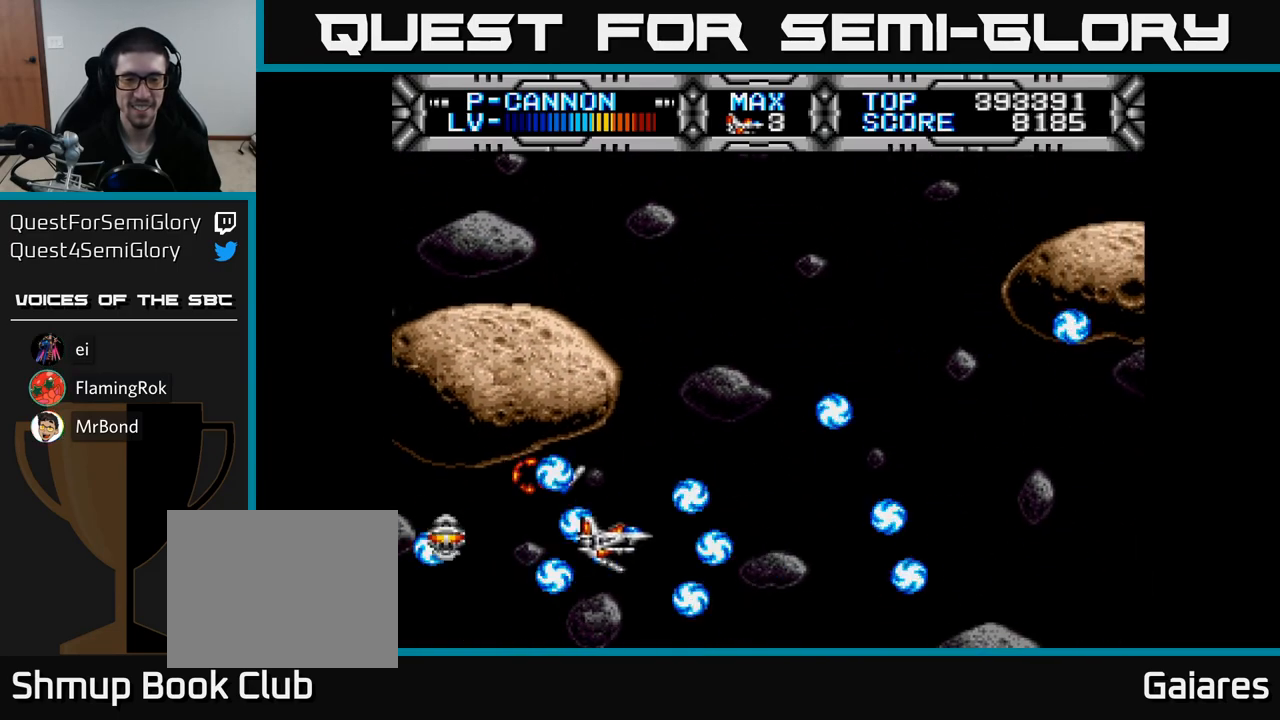
{"buttons": ["X"], "right_stick": "center", "events": [[200, "DPAD_UP", "down"], [250, "DPAD_RIGHT", "up"], [417, "DPAD_UP", "up"]]}
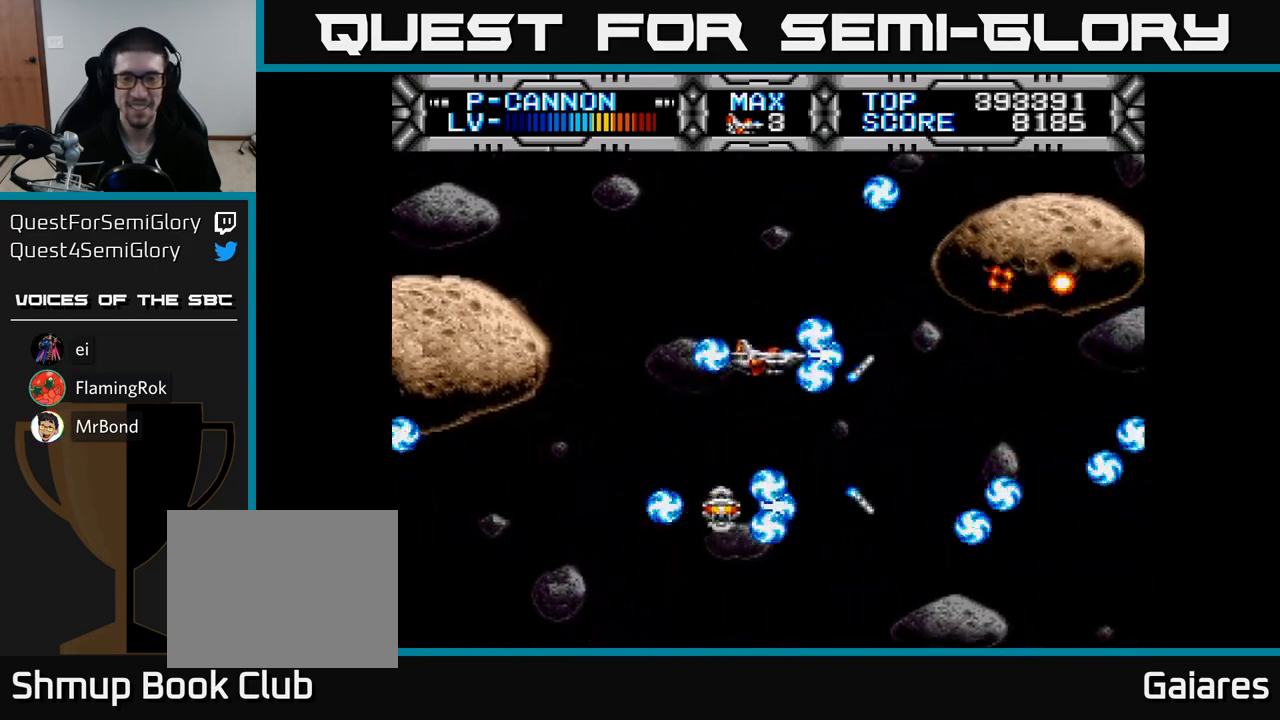
{"buttons": ["X"], "right_stick": "center", "events": []}
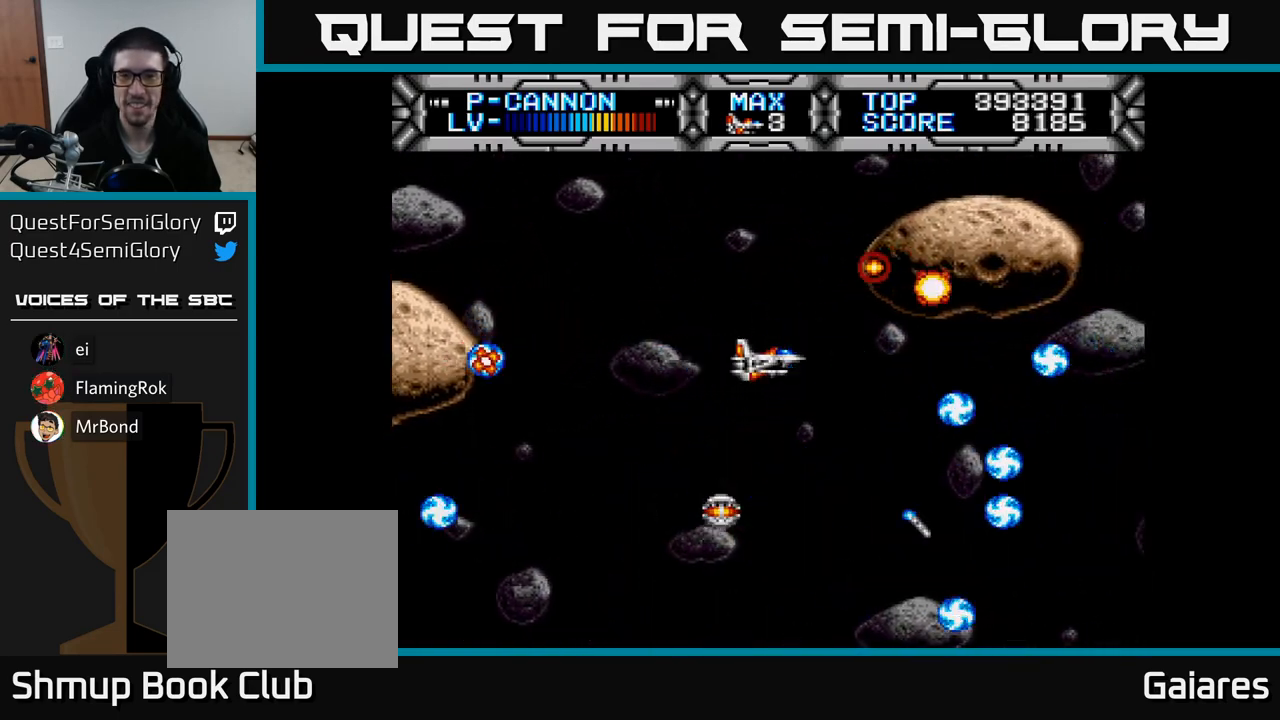
{"buttons": ["X"], "right_stick": "center", "events": [[350, "DPAD_LEFT", "down"], [500, "DPAD_LEFT", "up"]]}
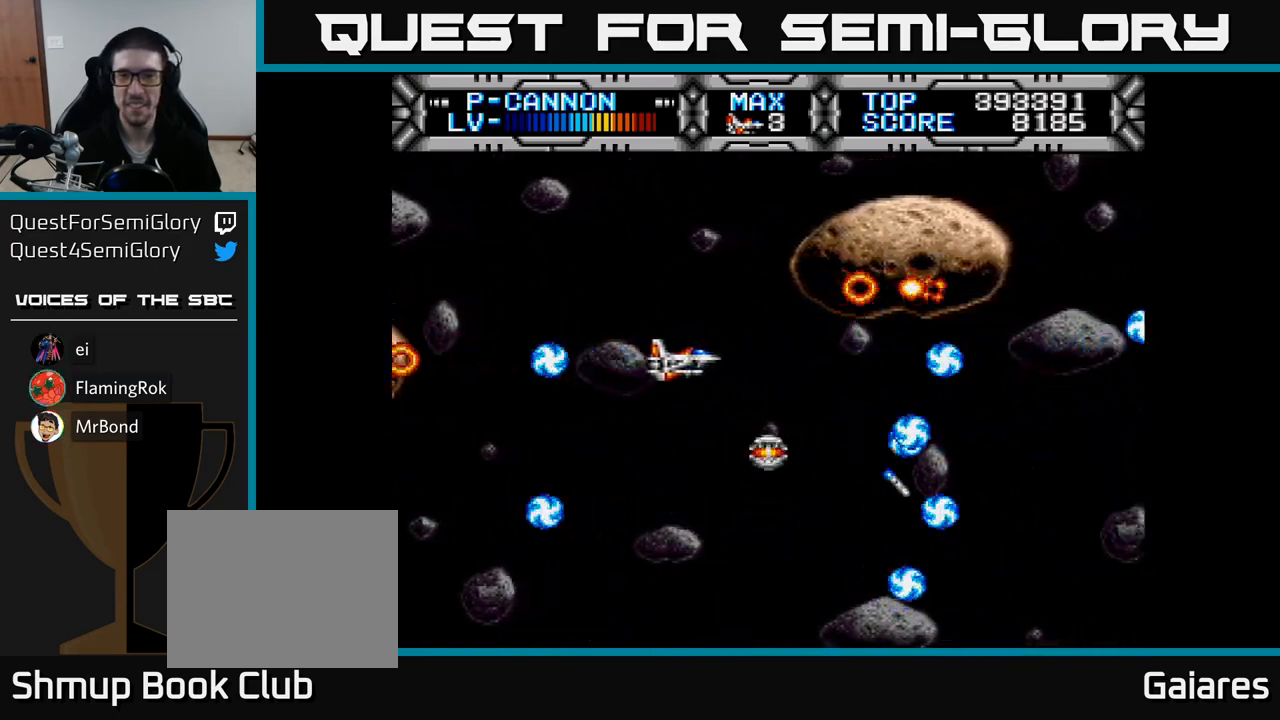
{"buttons": ["X"], "right_stick": "center", "events": [[367, "DPAD_DOWN", "down"], [417, "DPAD_DOWN", "up"]]}
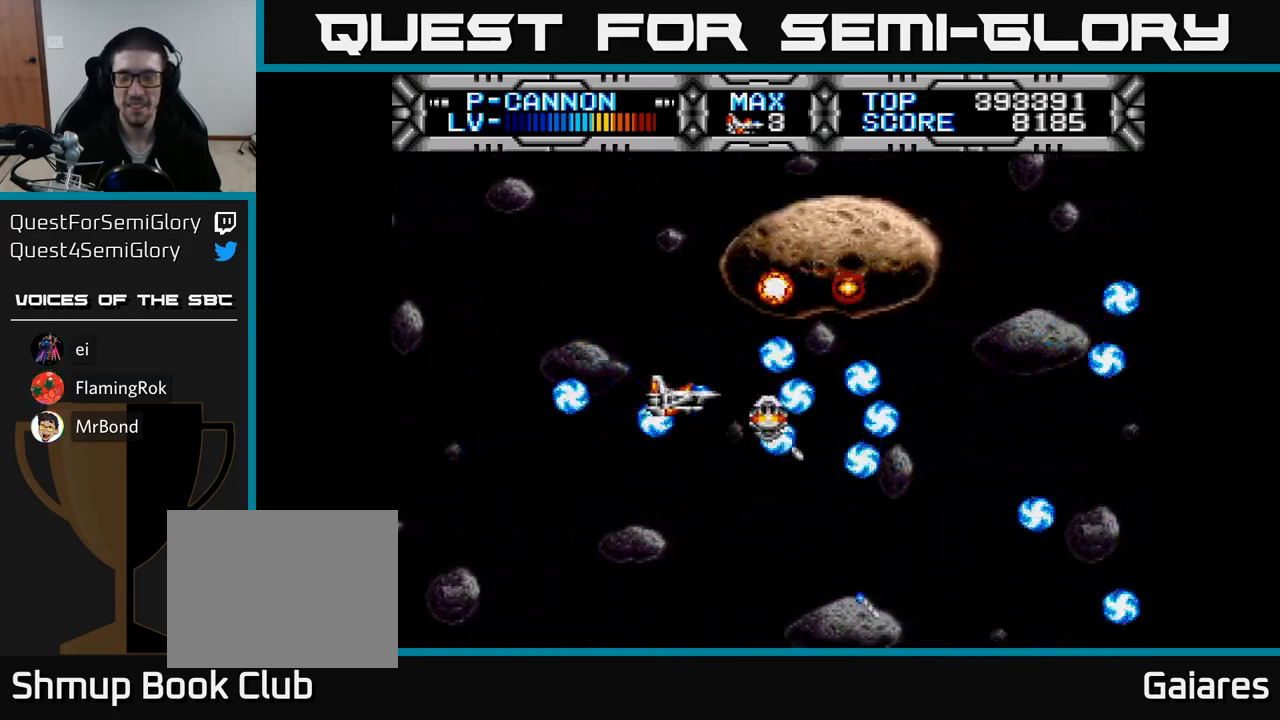
{"buttons": ["X"], "right_stick": "center", "events": []}
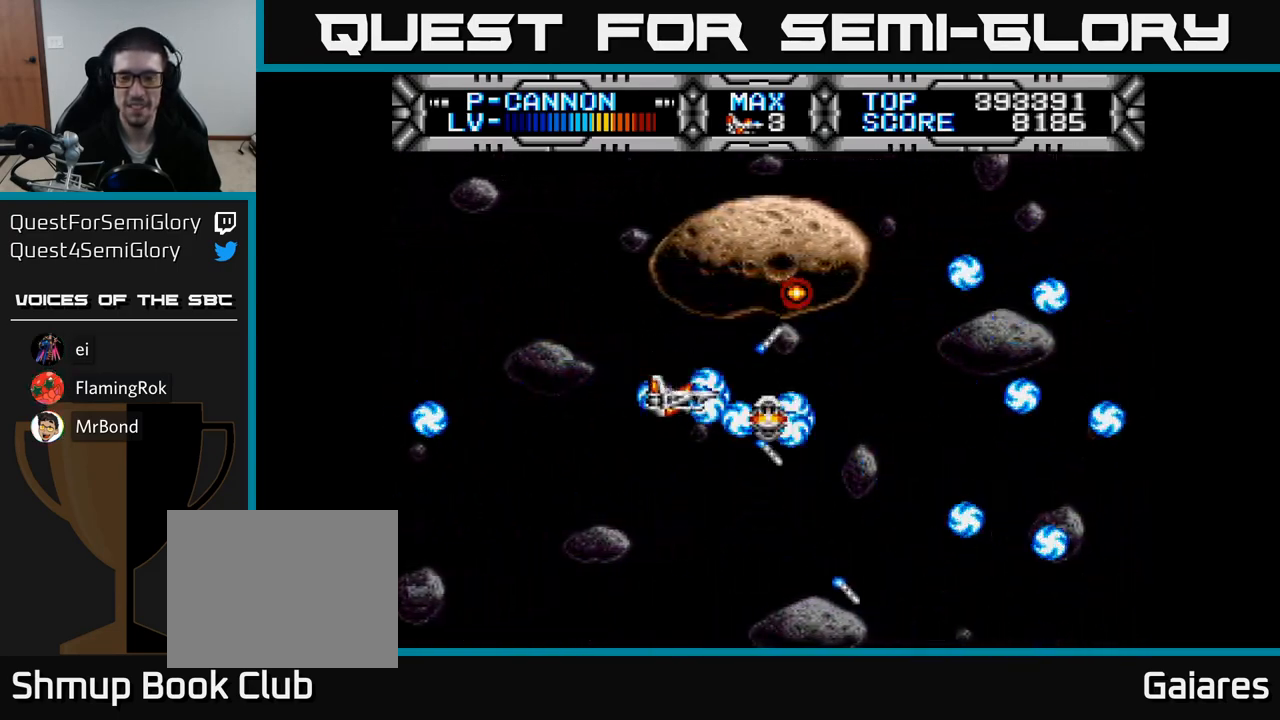
{"buttons": ["X"], "right_stick": "center", "events": []}